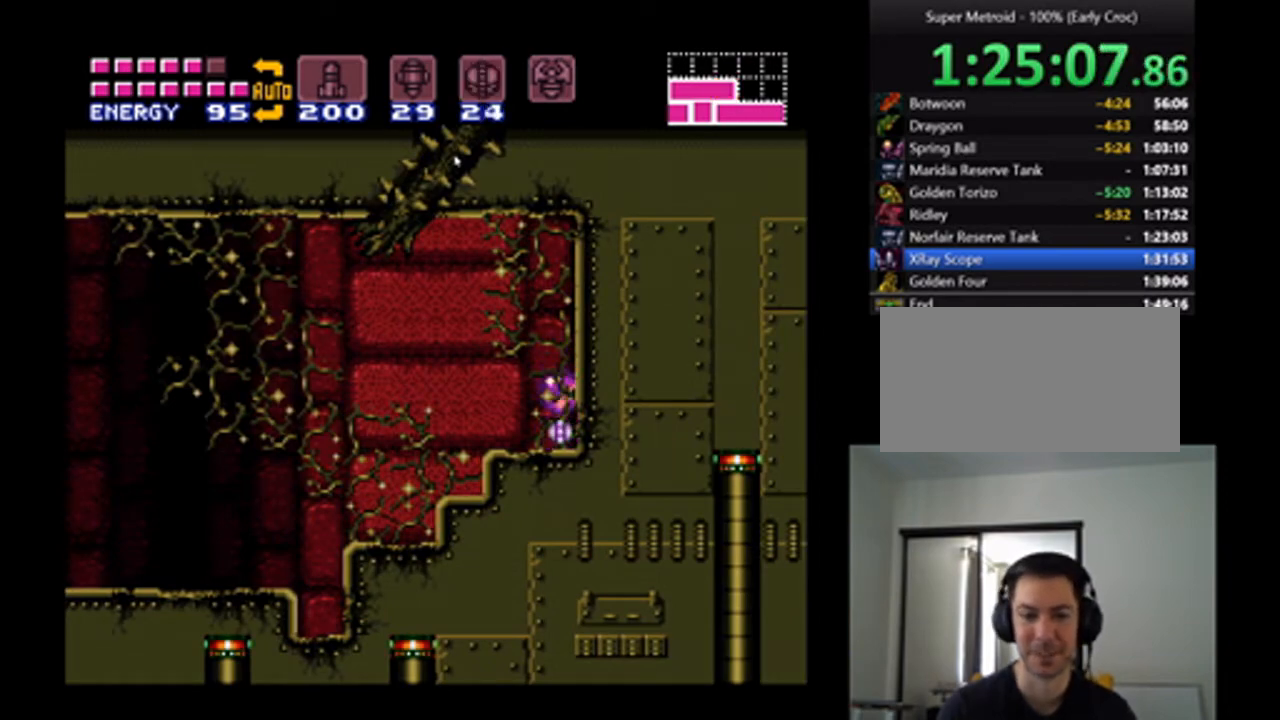
Gameplay with a controller (Nintendo layout); each line is a JSON object with the inputs held at the frame after it (dt_ms = milliseconds from this image to that frame). "events" lists button and stick changes between this image and that frame as [ms after this image, input, new state], when the widget could be followed in between. Not read: L3 R3.
{"dt_ms": 500, "buttons": [], "events": []}
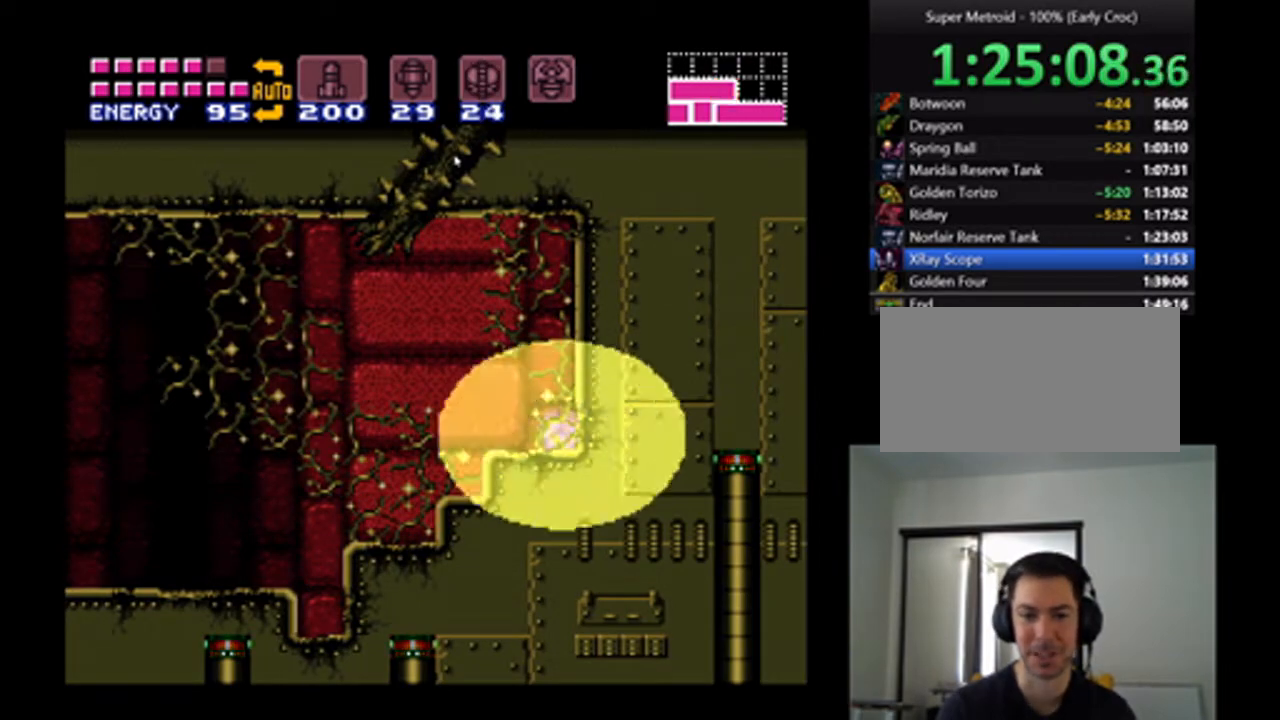
{"dt_ms": 1000, "buttons": ["DPAD_RIGHT"], "events": [[367, "B", "down"], [467, "DPAD_RIGHT", "down"], [800, "B", "up"]]}
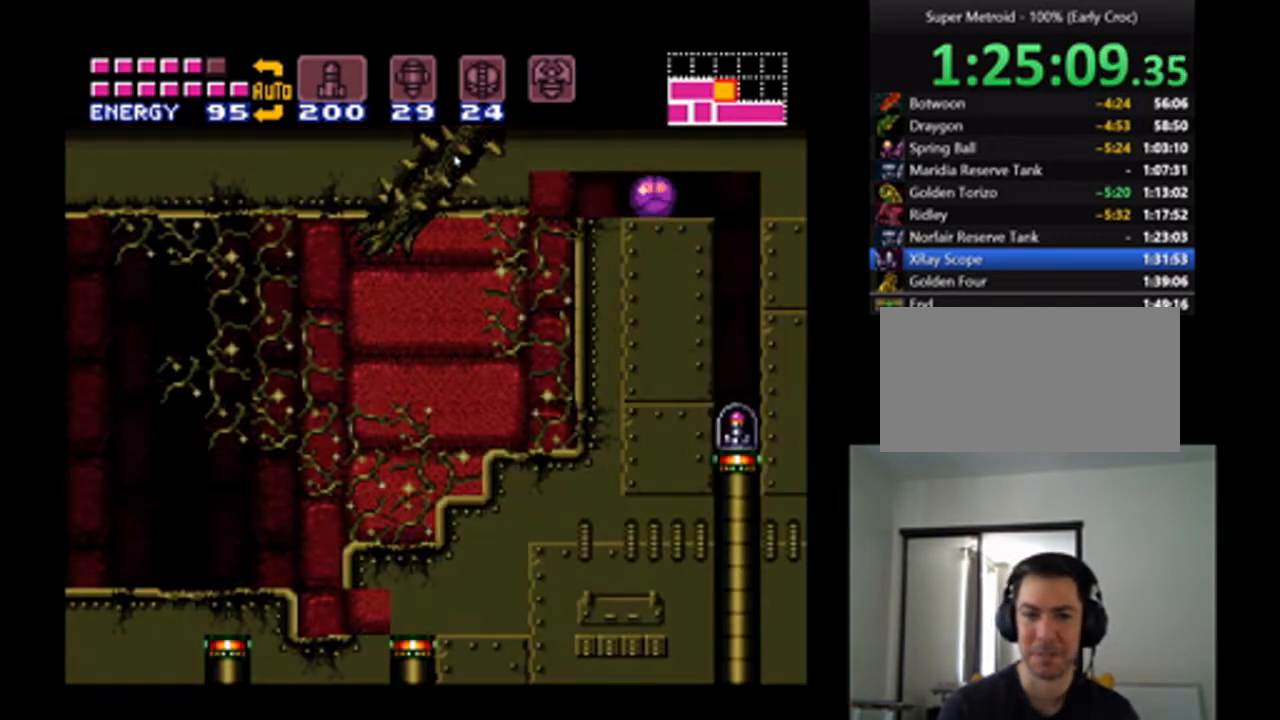
{"dt_ms": 500, "buttons": [], "events": [[400, "DPAD_RIGHT", "up"]]}
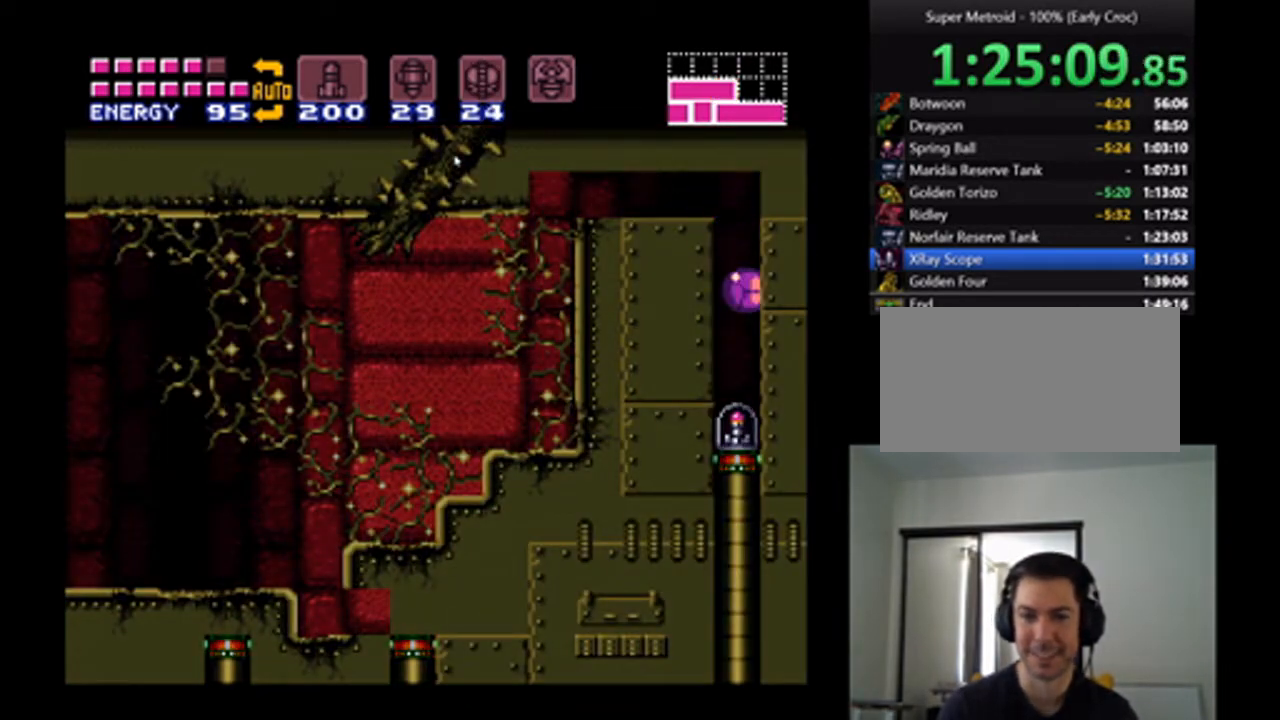
{"dt_ms": 1000, "buttons": [], "events": [[133, "B", "down"], [633, "B", "up"]]}
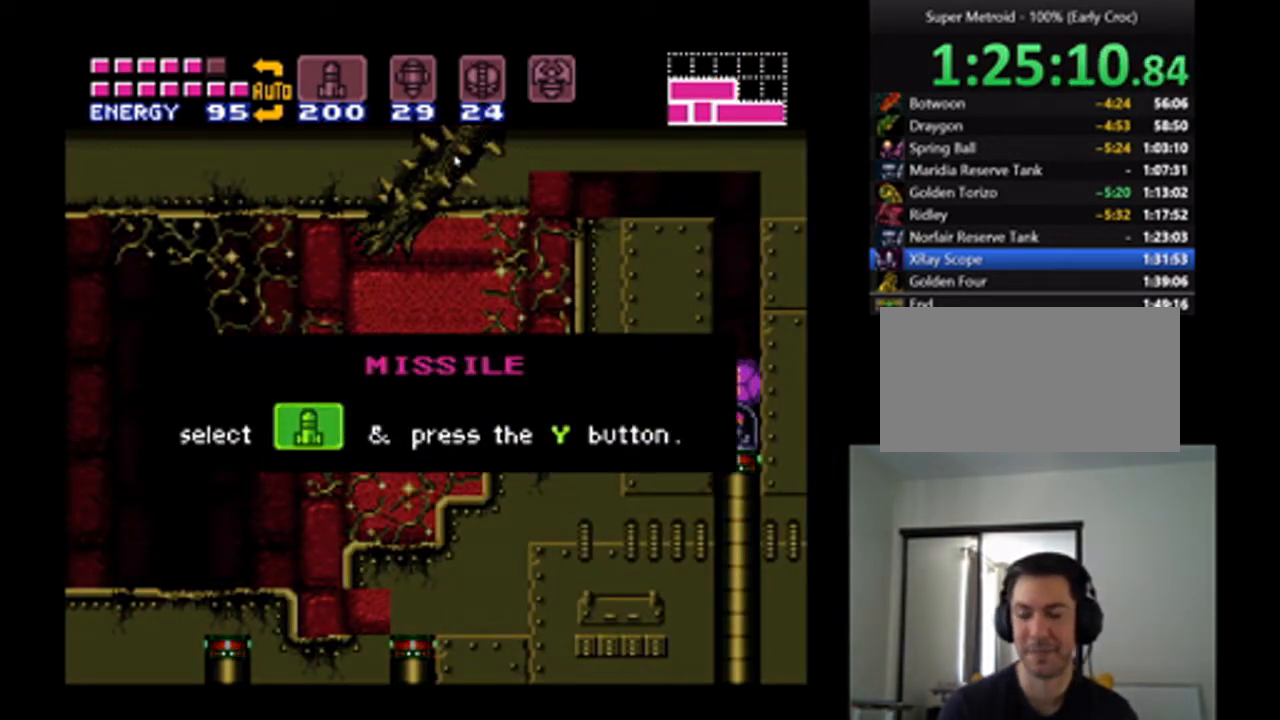
{"dt_ms": 500, "buttons": ["A"], "events": [[433, "A", "down"]]}
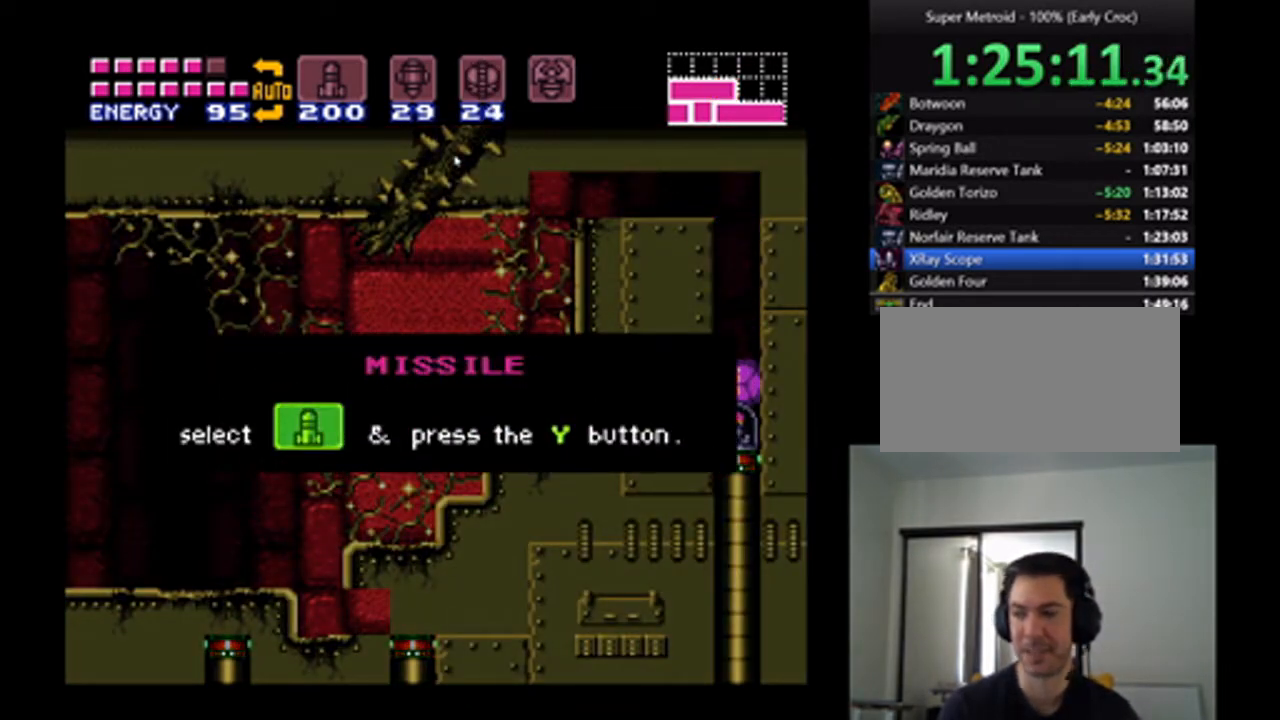
{"dt_ms": 500, "buttons": [], "events": [[133, "A", "up"], [300, "A", "down"], [433, "A", "up"]]}
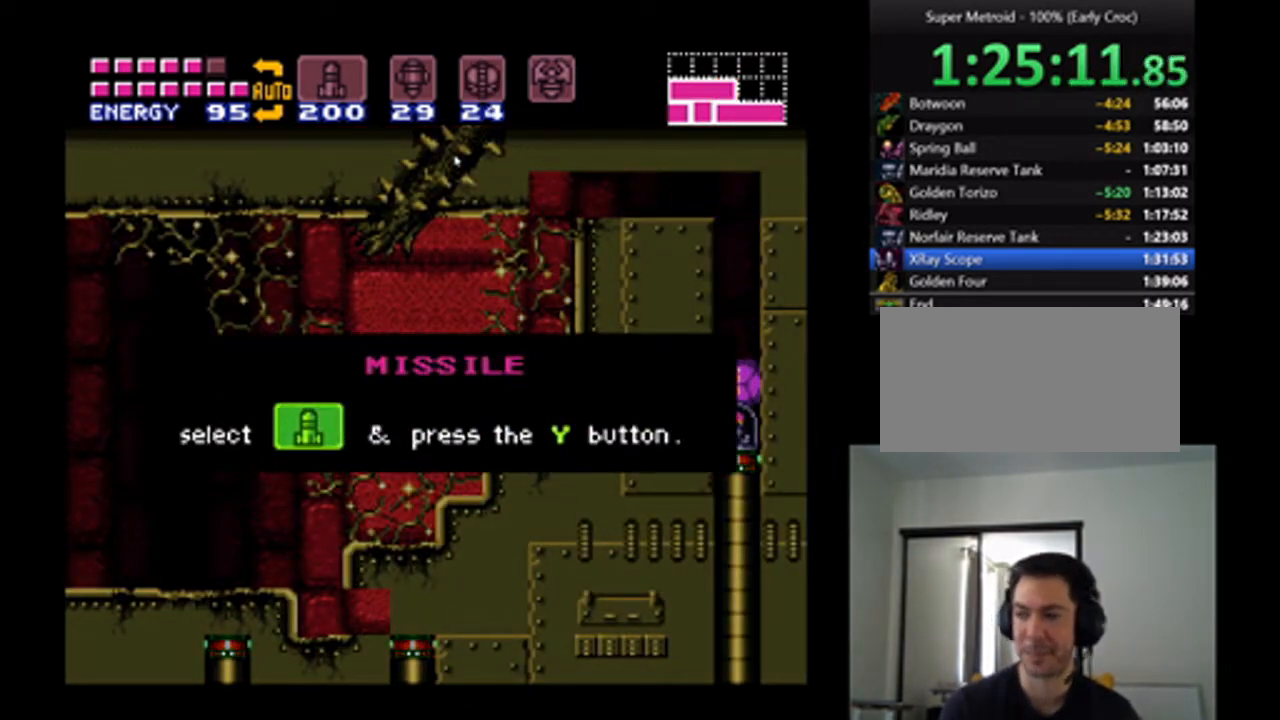
{"dt_ms": 500, "buttons": [], "events": []}
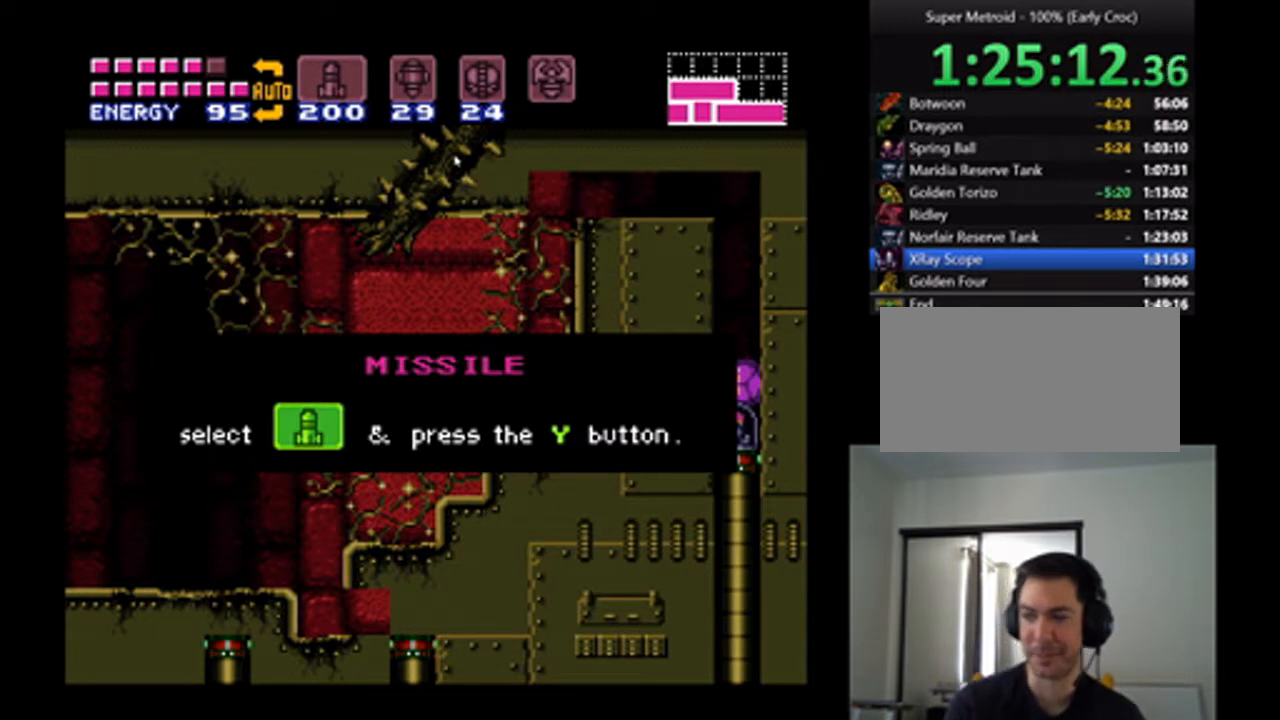
{"dt_ms": 500, "buttons": ["A"], "events": [[133, "A", "down"], [233, "A", "up"], [400, "A", "down"]]}
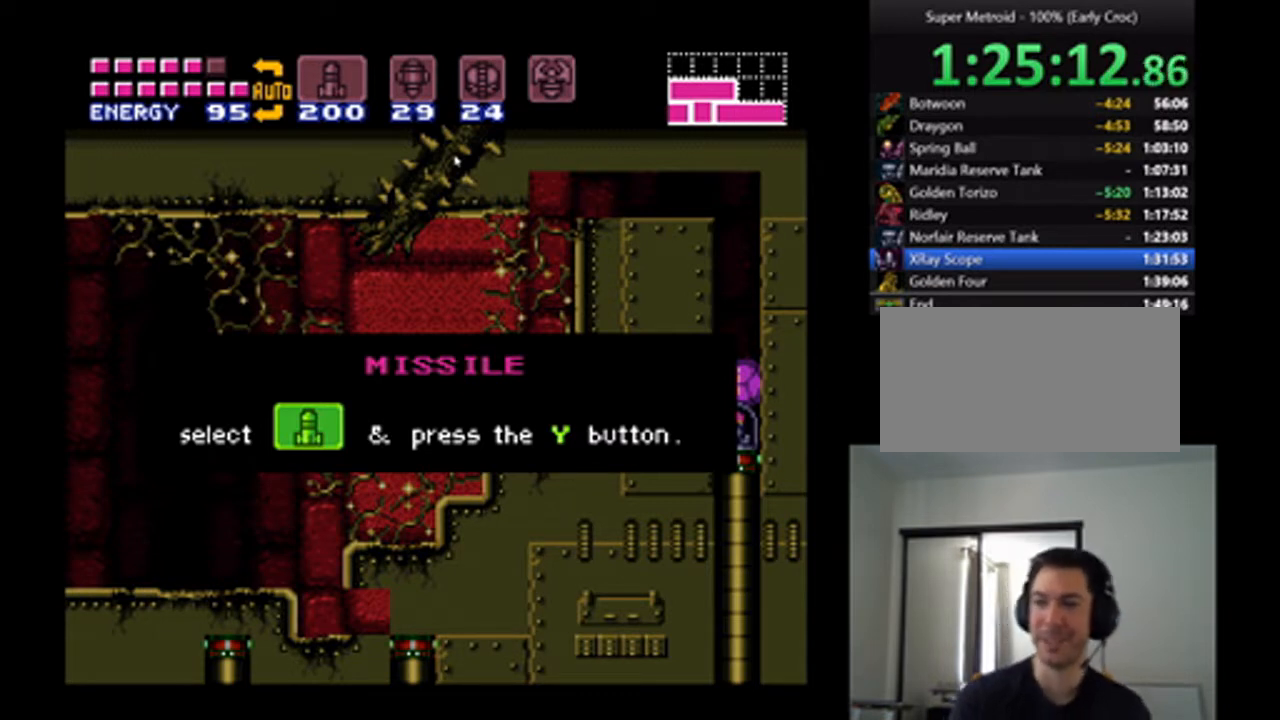
{"dt_ms": 500, "buttons": ["A"], "events": [[33, "DPAD_LEFT", "down"], [100, "A", "up"], [167, "DPAD_LEFT", "up"], [200, "A", "down"], [300, "DPAD_LEFT", "down"], [333, "A", "up"], [433, "DPAD_LEFT", "up"], [467, "A", "down"]]}
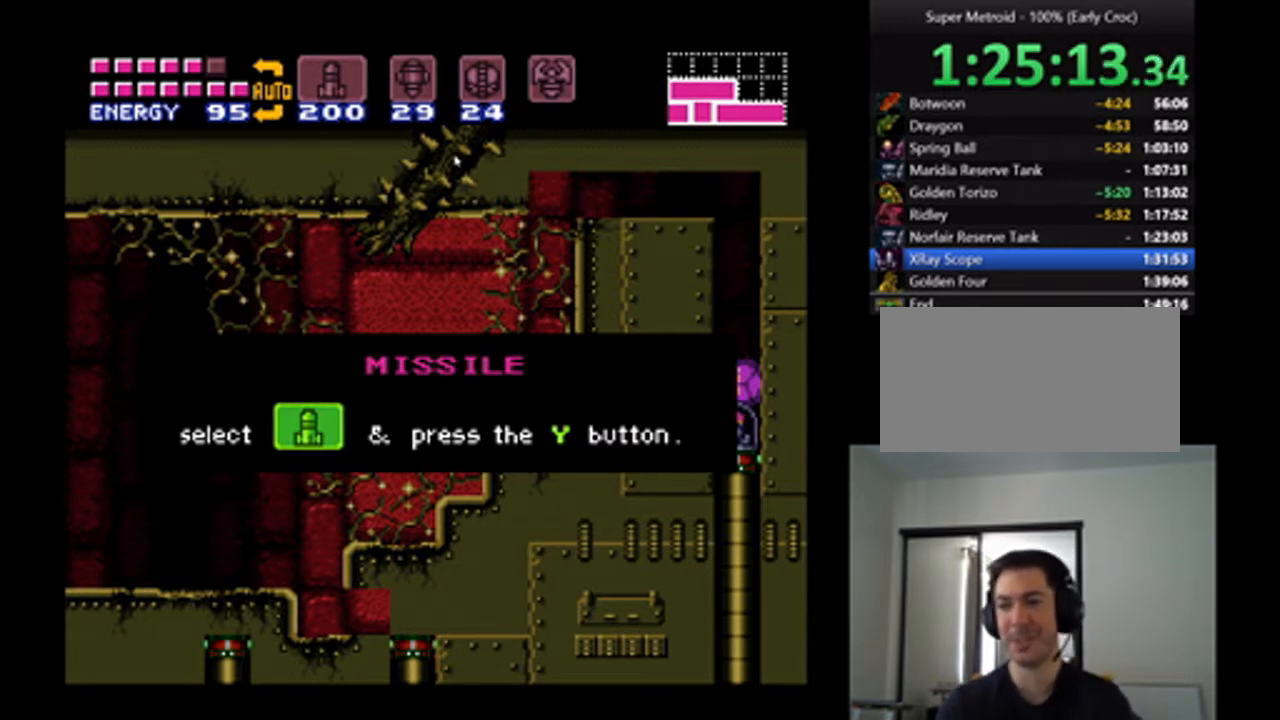
{"dt_ms": 500, "buttons": ["A", "DPAD_LEFT"], "events": [[67, "DPAD_LEFT", "down"], [100, "A", "up"], [200, "DPAD_LEFT", "up"], [233, "A", "down"], [333, "DPAD_LEFT", "down"], [367, "DPAD_LEFT", "up"], [400, "A", "up"], [500, "A", "down"], [500, "DPAD_LEFT", "down"]]}
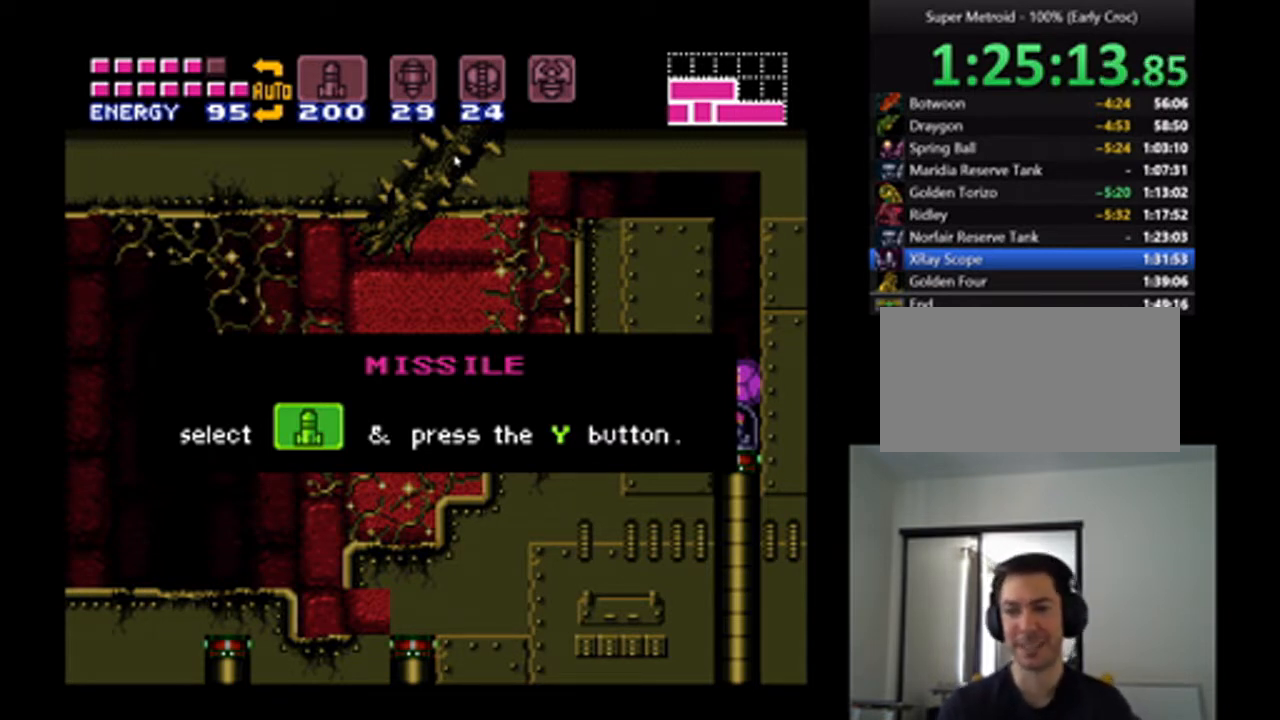
{"dt_ms": 500, "buttons": ["A", "DPAD_LEFT"], "events": [[100, "DPAD_LEFT", "up"], [133, "A", "up"], [200, "DPAD_LEFT", "down"], [233, "A", "down"], [367, "A", "up"], [367, "DPAD_LEFT", "up"], [467, "A", "down"], [500, "DPAD_LEFT", "down"]]}
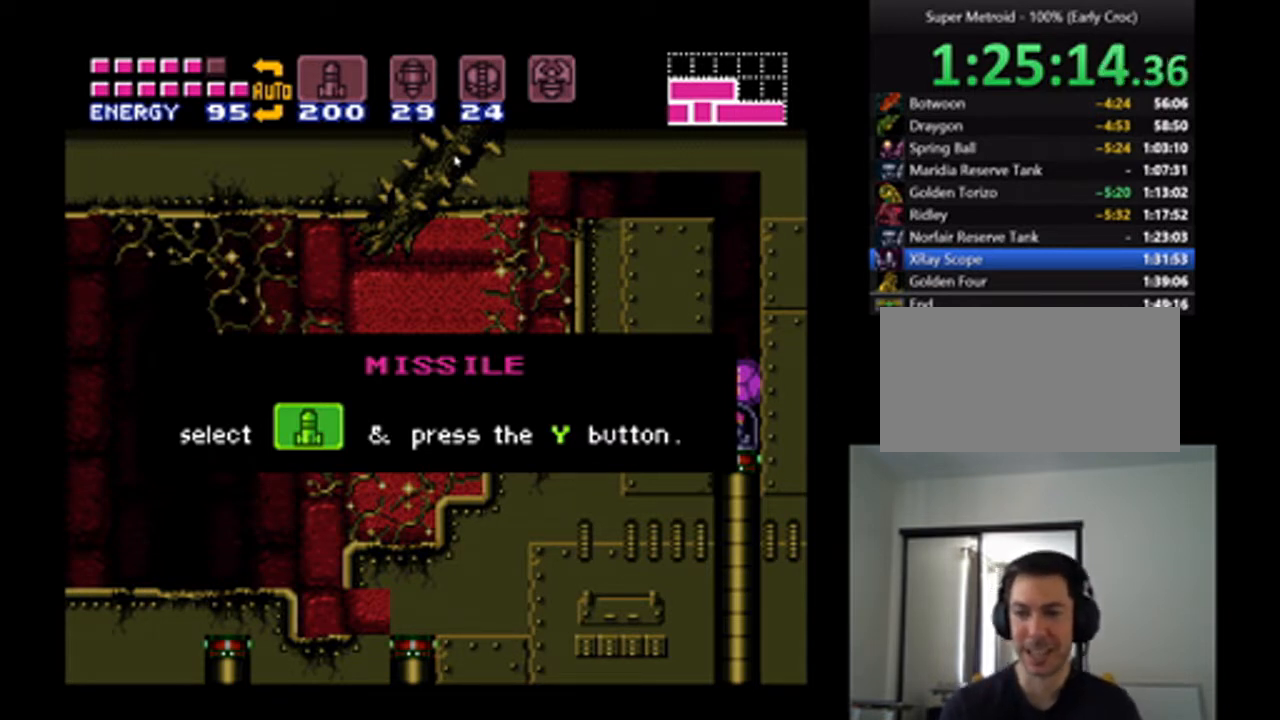
{"dt_ms": 500, "buttons": [], "events": [[33, "A", "up"], [33, "DPAD_LEFT", "up"], [133, "A", "down"], [167, "DPAD_LEFT", "down"], [267, "A", "up"], [300, "DPAD_LEFT", "up"], [333, "A", "down"], [400, "DPAD_LEFT", "down"], [467, "A", "up"], [500, "DPAD_LEFT", "up"]]}
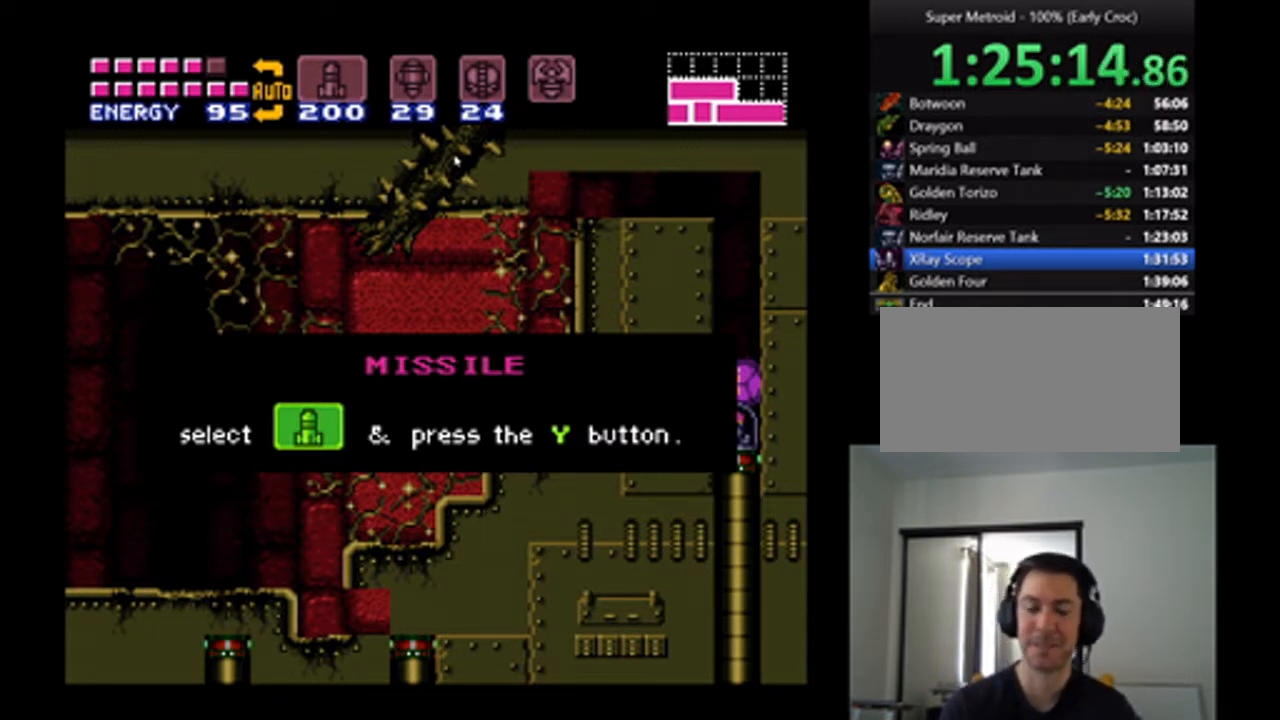
{"dt_ms": 500, "buttons": ["A", "DPAD_LEFT"], "events": [[33, "A", "down"], [100, "DPAD_LEFT", "down"], [167, "A", "up"], [200, "DPAD_LEFT", "up"], [300, "A", "down"], [300, "DPAD_LEFT", "down"], [400, "A", "up"], [500, "A", "down"]]}
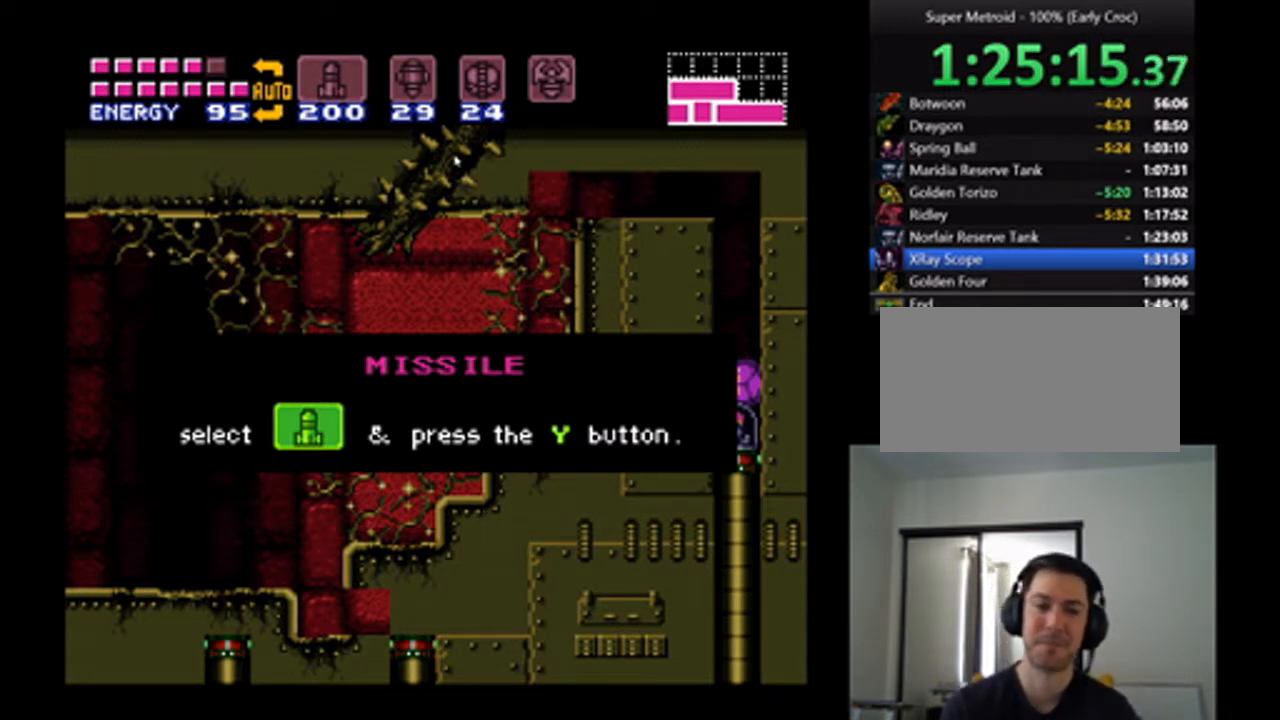
{"dt_ms": 500, "buttons": ["A", "DPAD_LEFT"], "events": [[67, "A", "up"], [167, "A", "down"], [267, "A", "up"], [367, "A", "down"], [433, "A", "up"], [500, "A", "down"]]}
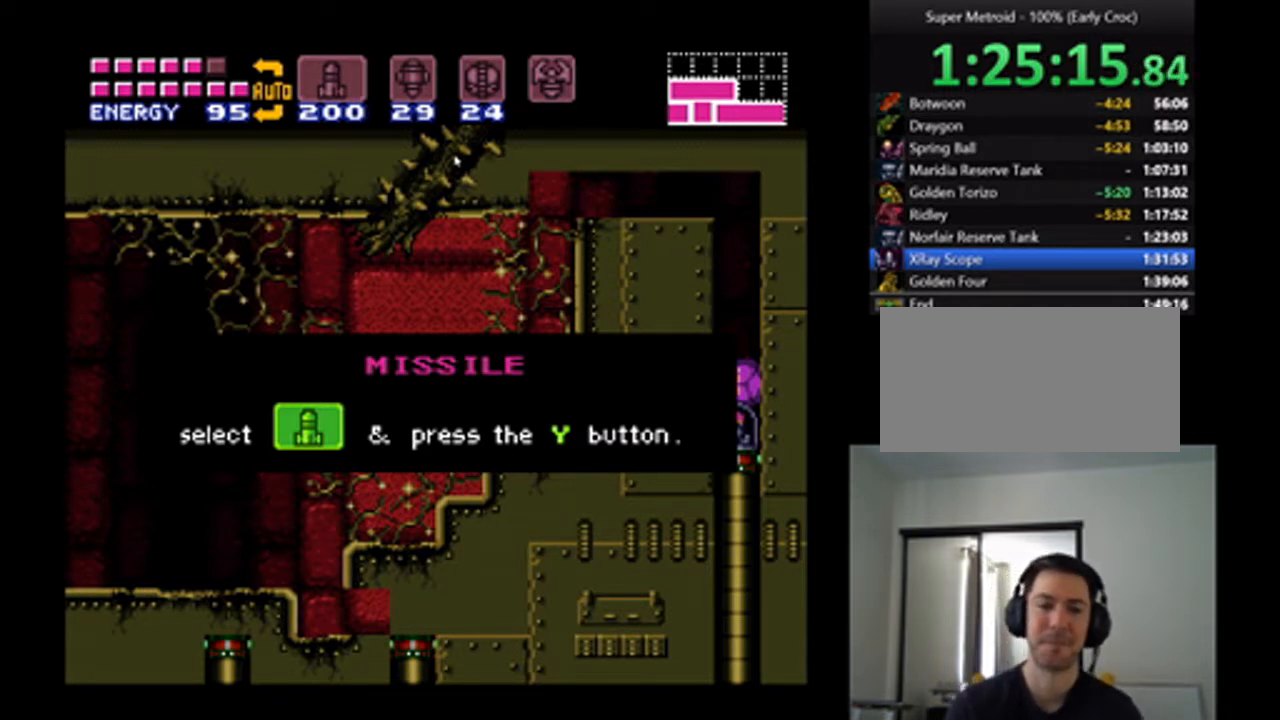
{"dt_ms": 500, "buttons": ["DPAD_LEFT"], "events": [[67, "A", "up"], [167, "A", "down"], [267, "A", "up"], [400, "A", "down"], [467, "A", "up"]]}
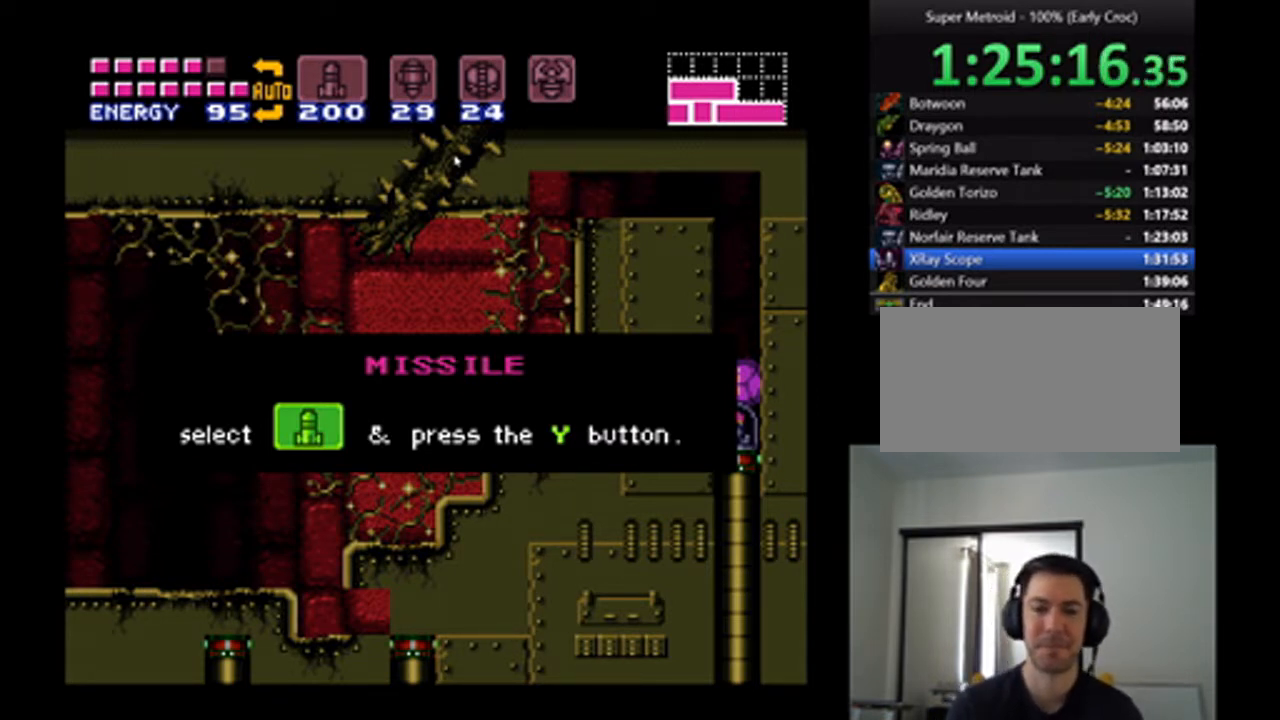
{"dt_ms": 500, "buttons": ["B", "DPAD_LEFT"], "events": [[33, "A", "down"], [167, "A", "up"], [300, "B", "down"]]}
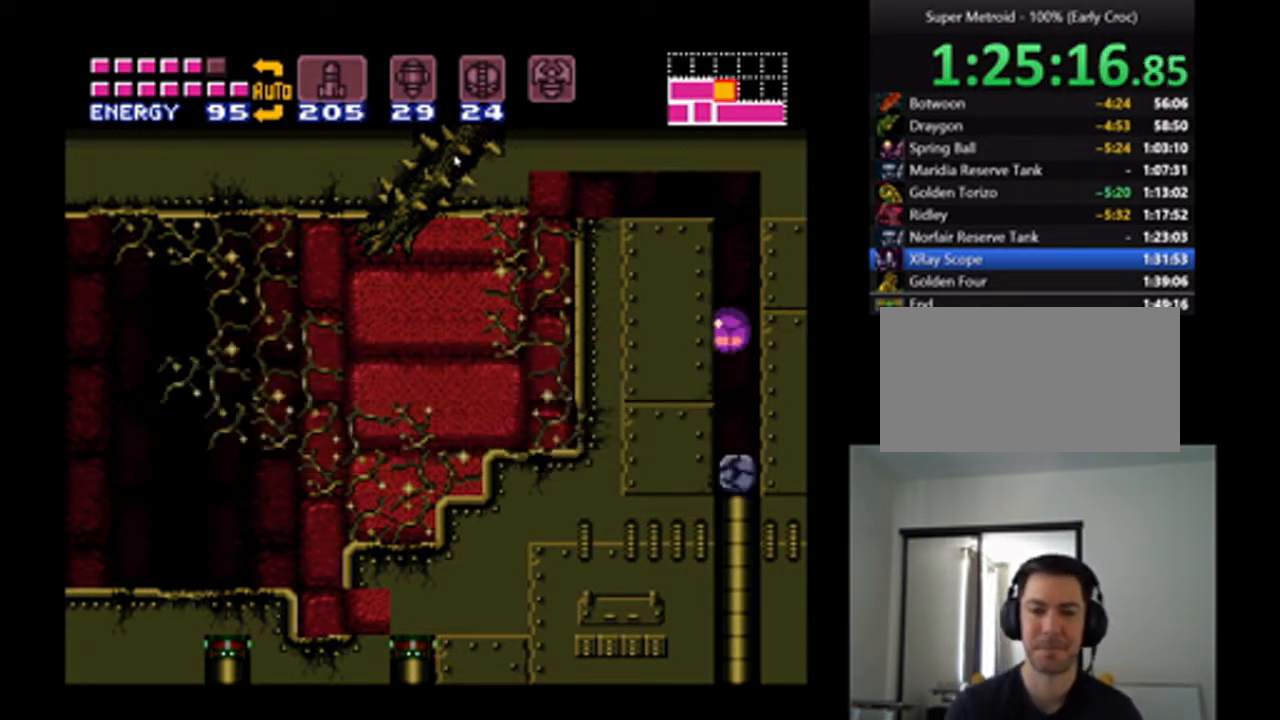
{"dt_ms": 500, "buttons": ["DPAD_LEFT"], "events": [[267, "B", "up"]]}
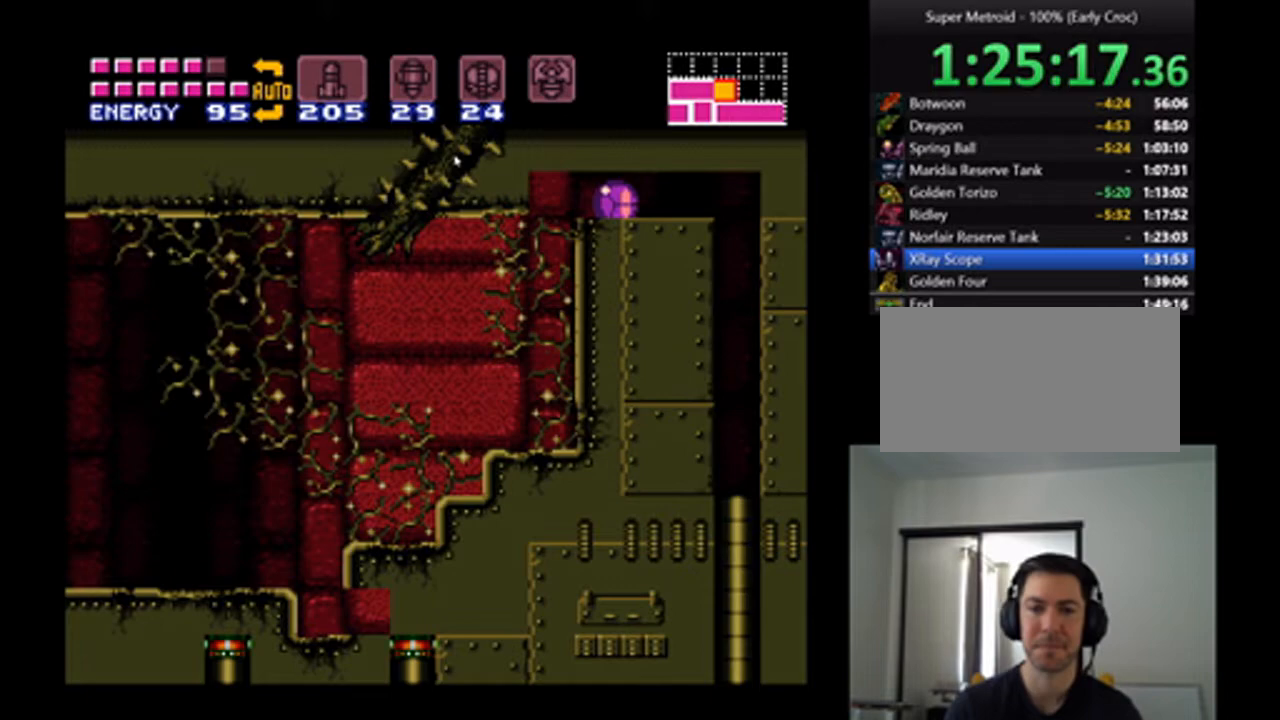
{"dt_ms": 500, "buttons": ["DPAD_UP"], "events": [[400, "DPAD_LEFT", "up"], [433, "DPAD_UP", "down"]]}
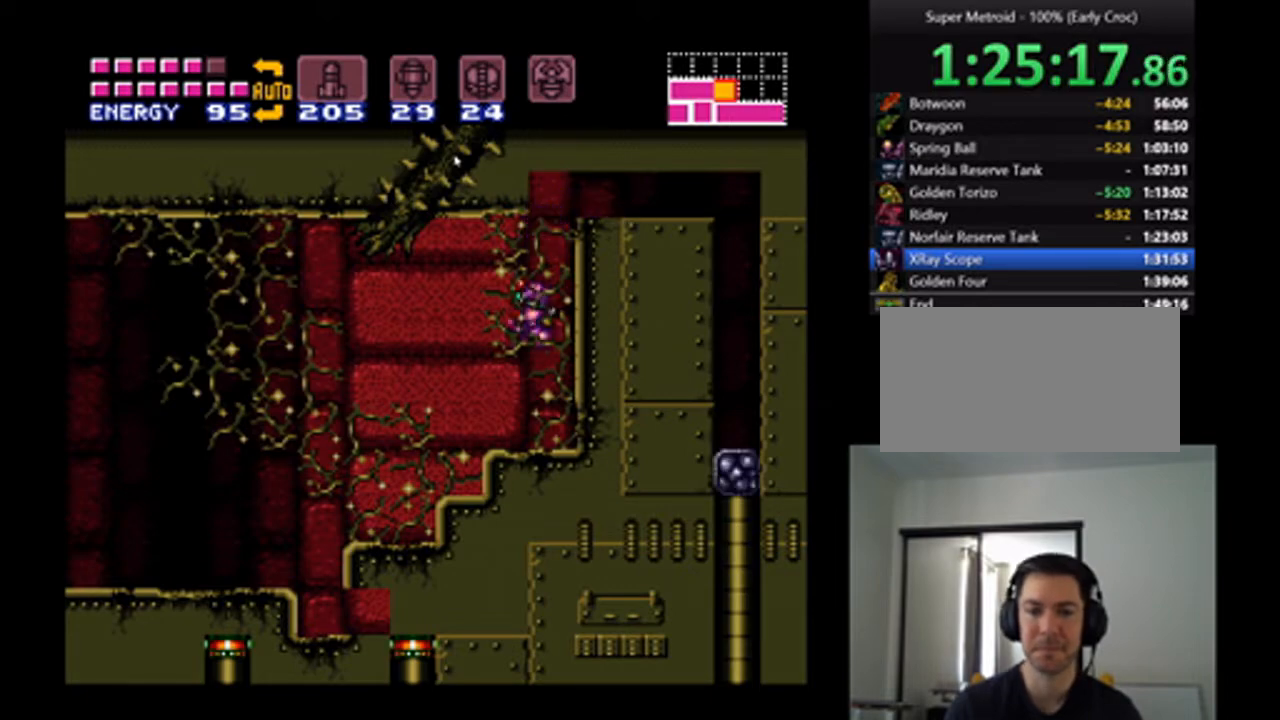
{"dt_ms": 500, "buttons": ["A", "DPAD_LEFT"], "events": [[33, "DPAD_LEFT", "down"], [67, "DPAD_UP", "up"], [300, "A", "down"]]}
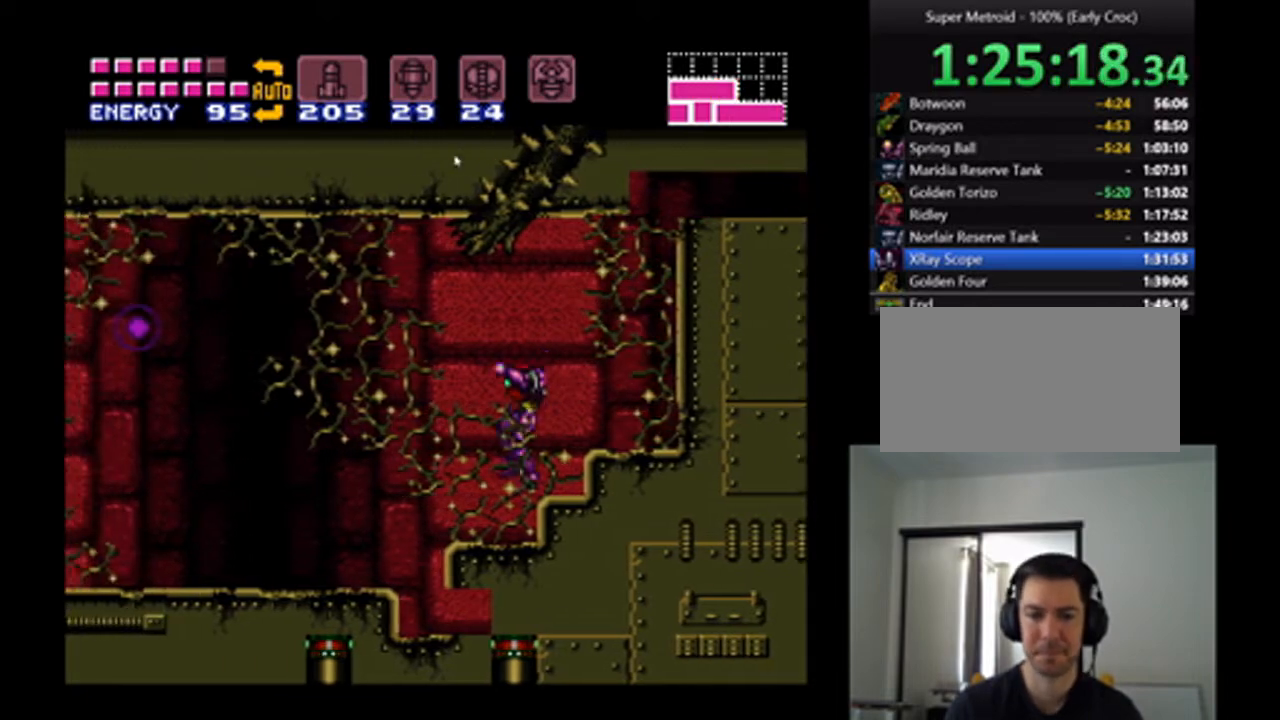
{"dt_ms": 500, "buttons": ["A", "DPAD_LEFT"], "events": [[333, "B", "down"], [467, "B", "up"]]}
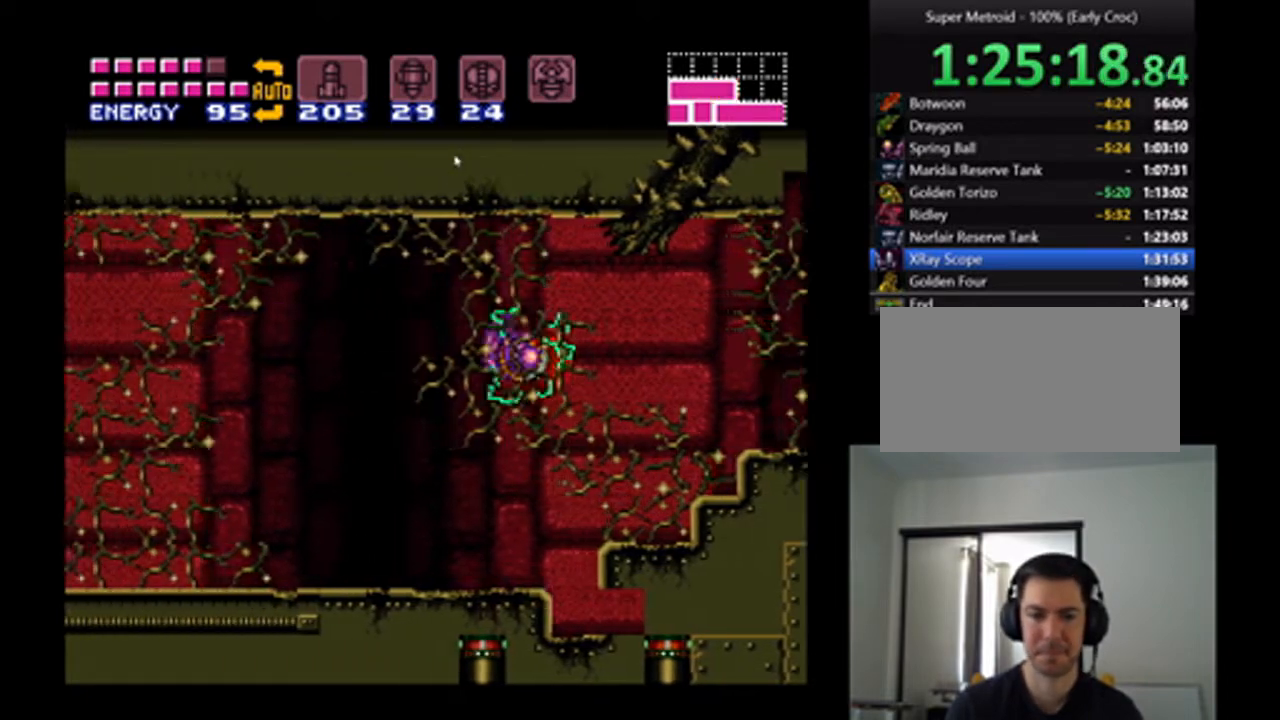
{"dt_ms": 500, "buttons": ["A", "DPAD_LEFT"], "events": []}
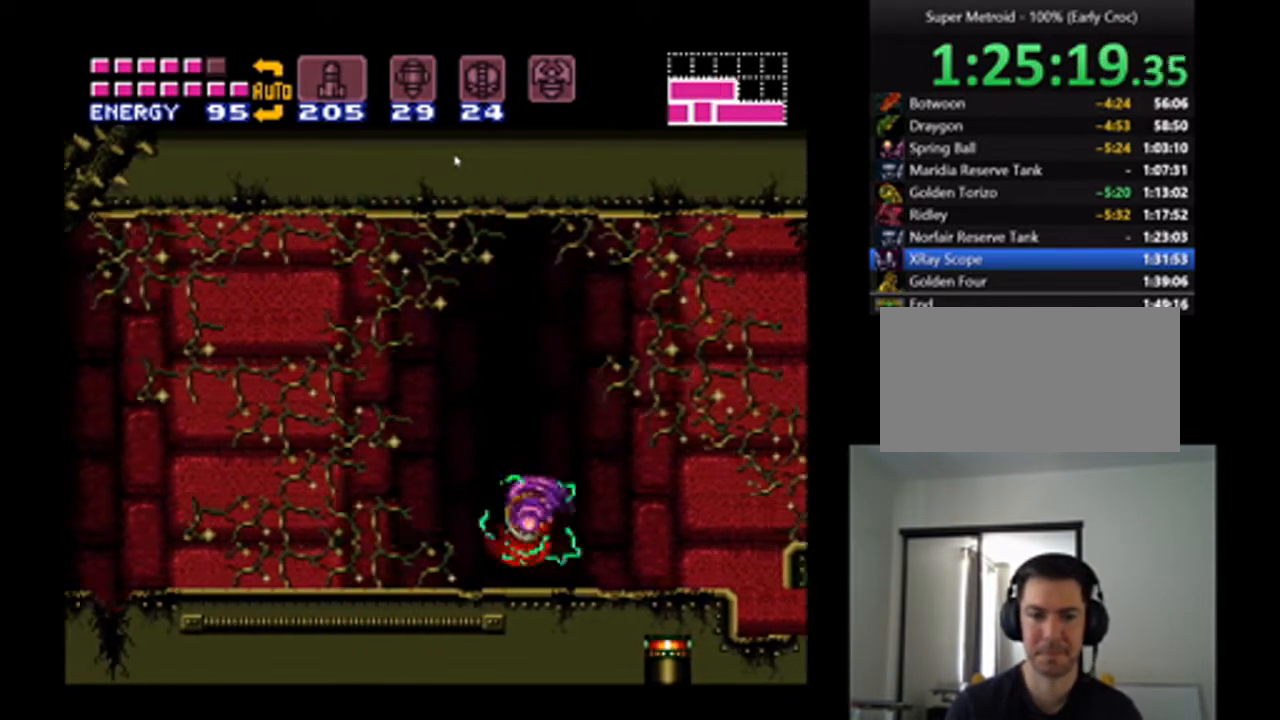
{"dt_ms": 500, "buttons": ["A", "DPAD_LEFT"], "events": []}
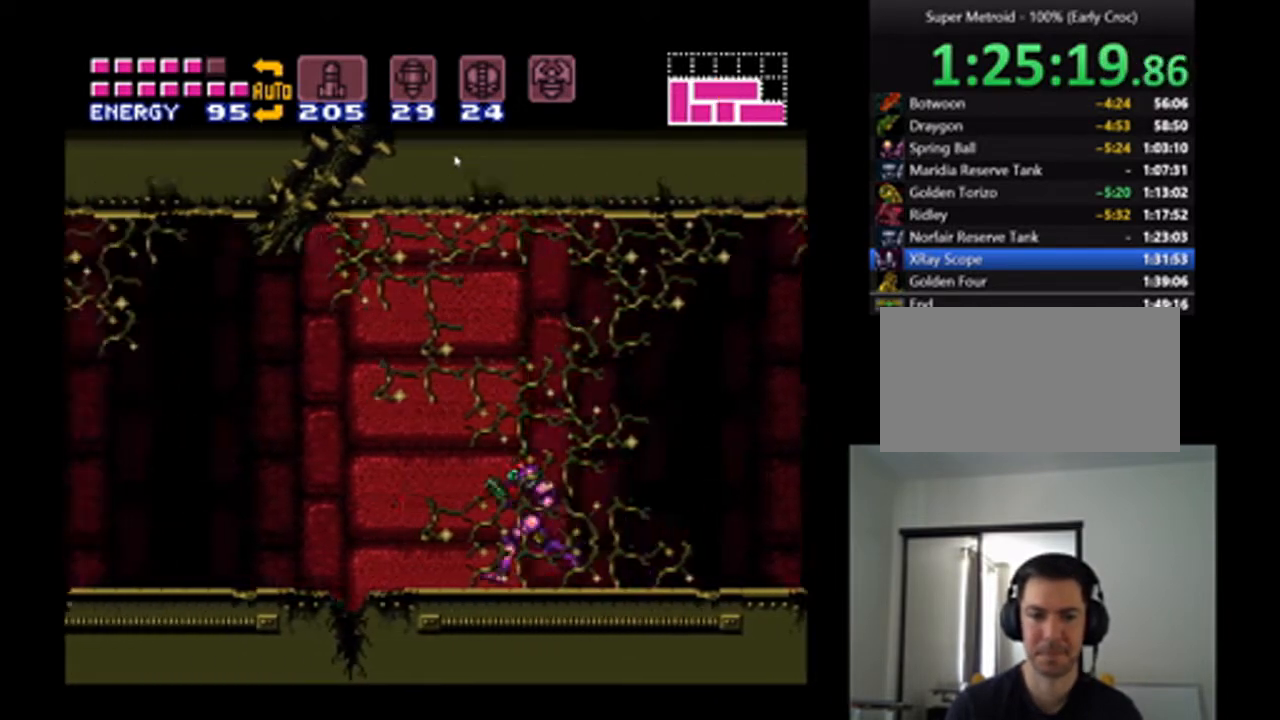
{"dt_ms": 500, "buttons": ["A", "L1", "DPAD_LEFT"], "events": [[67, "L1", "down"], [133, "Y", "down"], [200, "Y", "up"], [300, "Y", "down"], [400, "Y", "up"]]}
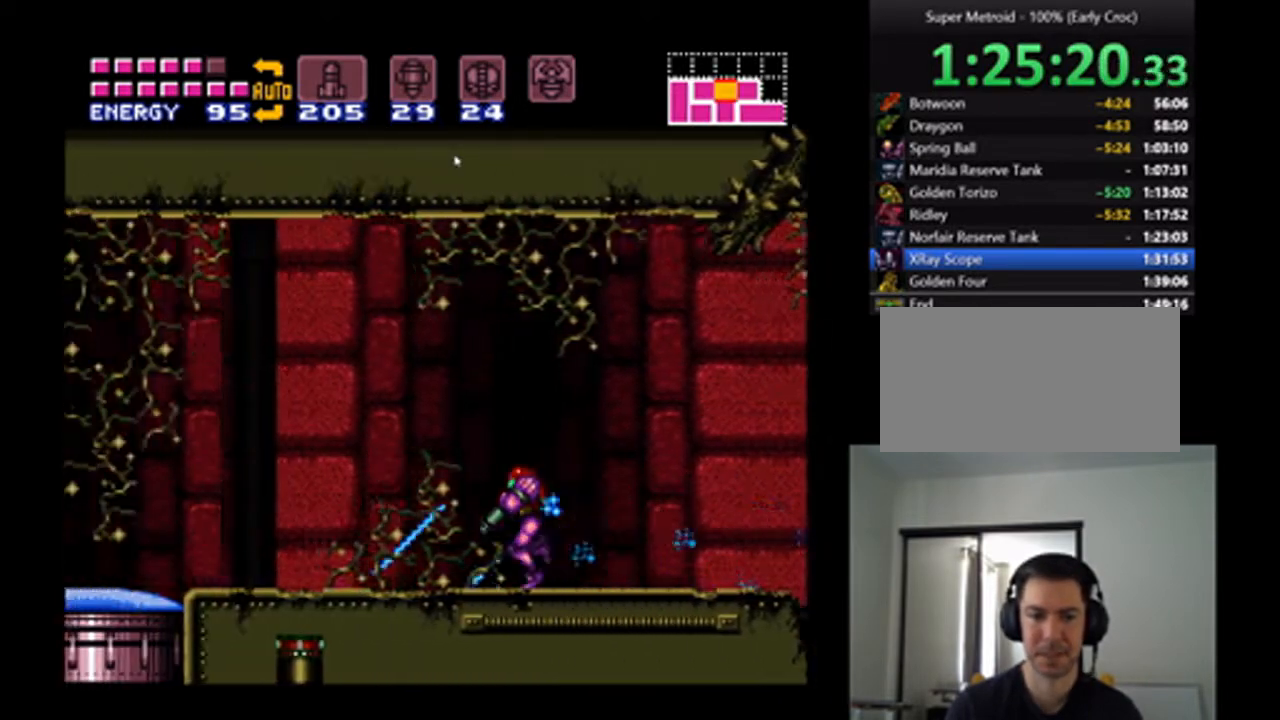
{"dt_ms": 500, "buttons": ["A"], "events": [[100, "Y", "down"], [167, "Y", "up"], [233, "Y", "down"], [333, "Y", "up"], [433, "DPAD_LEFT", "up"], [433, "L1", "up"]]}
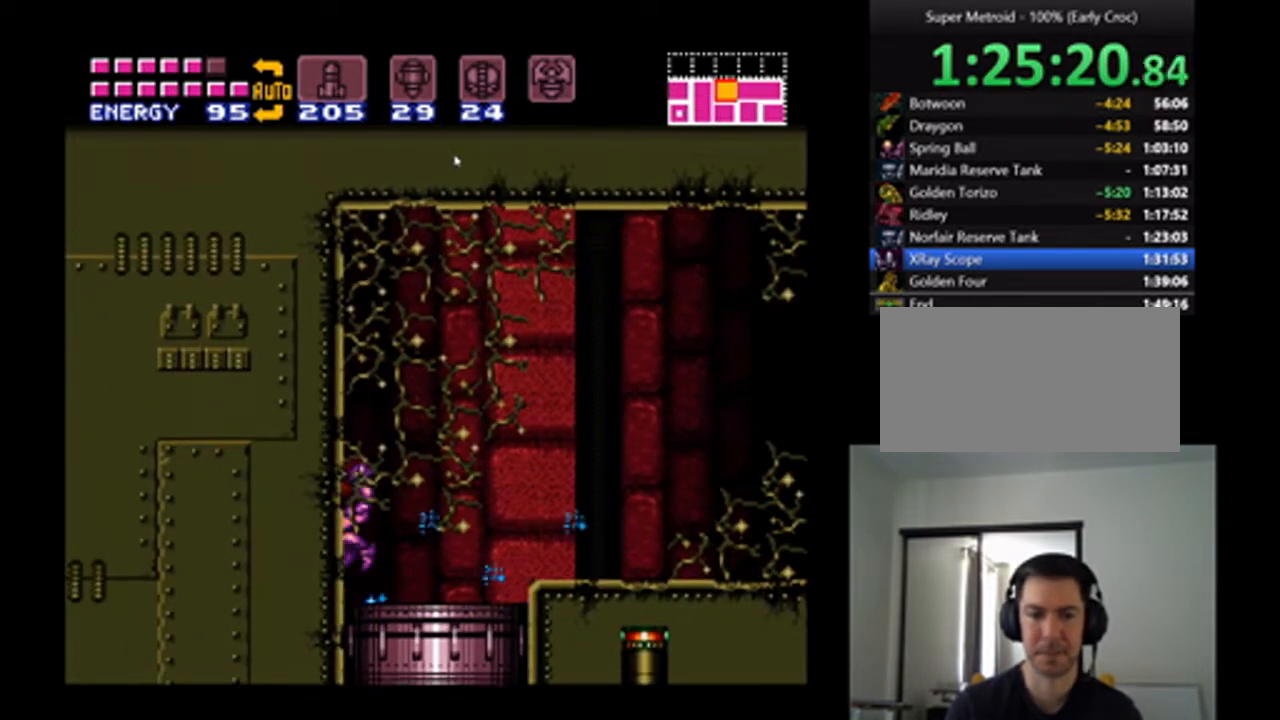
{"dt_ms": 500, "buttons": ["A", "DPAD_DOWN"], "events": [[133, "DPAD_DOWN", "down"], [233, "DPAD_DOWN", "up"], [300, "DPAD_DOWN", "down"]]}
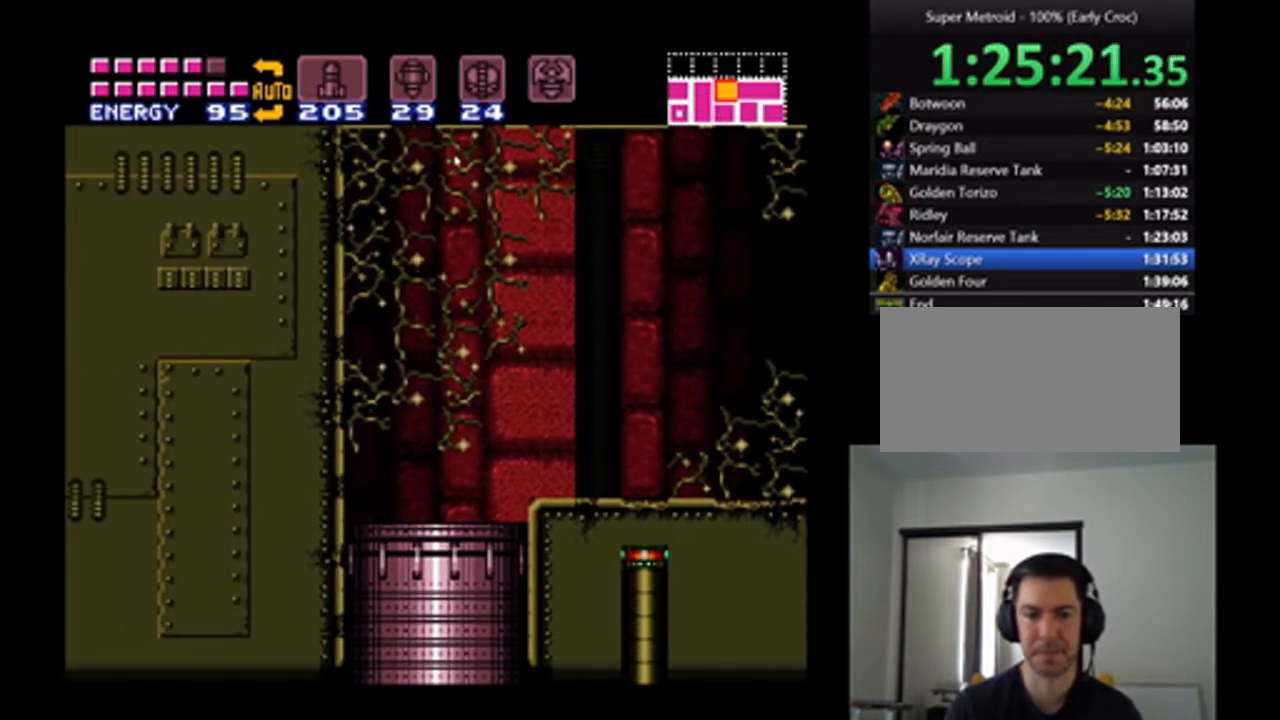
{"dt_ms": 500, "buttons": ["A"], "events": [[33, "DPAD_DOWN", "up"]]}
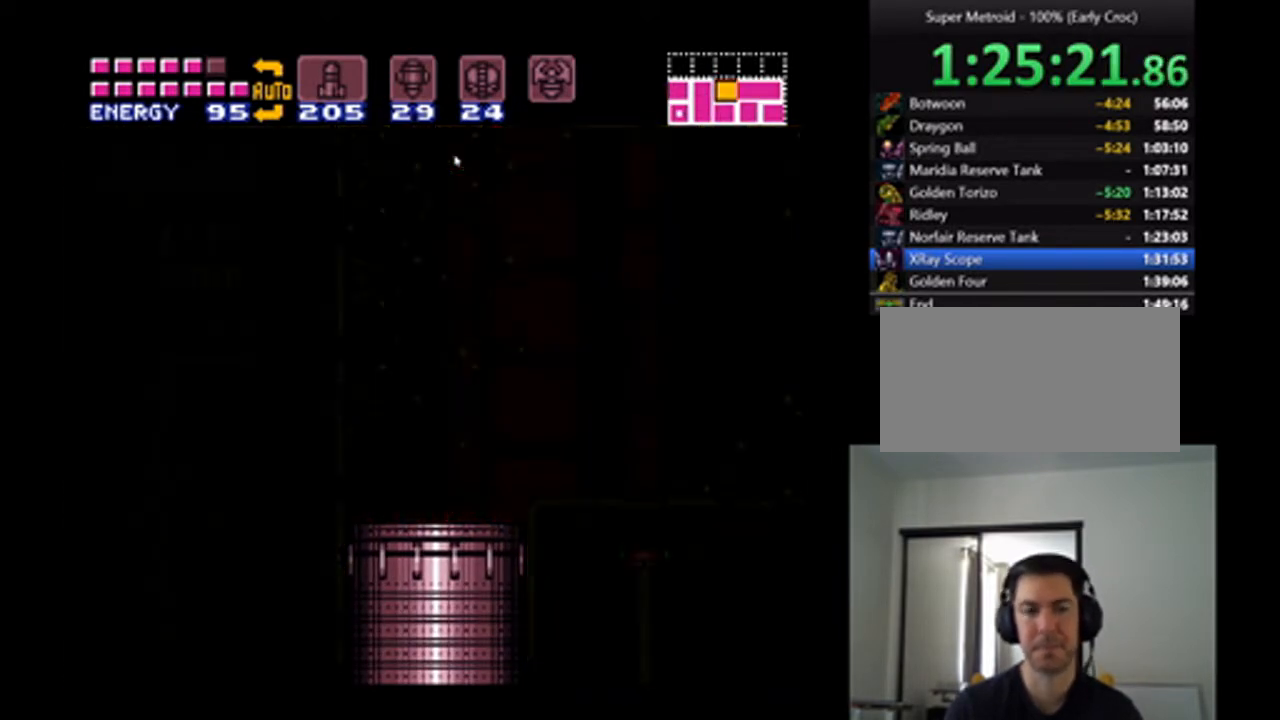
{"dt_ms": 500, "buttons": ["A", "DPAD_LEFT"], "events": [[500, "DPAD_LEFT", "down"]]}
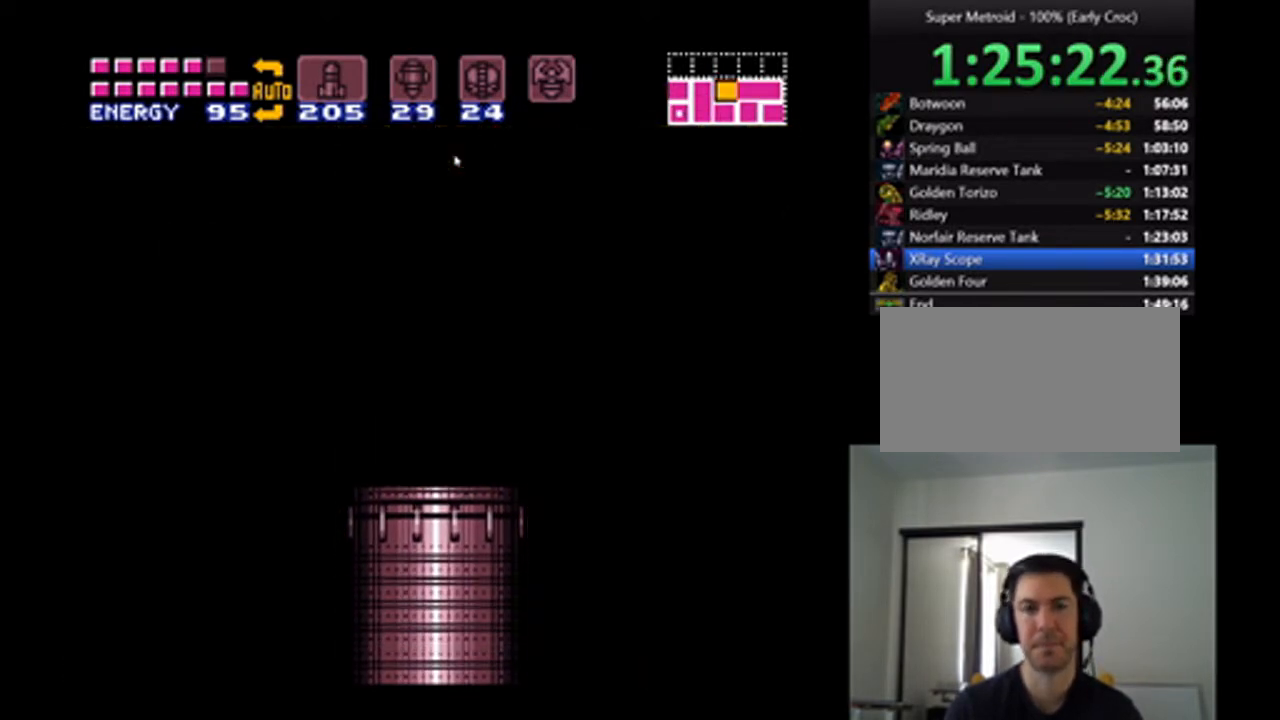
{"dt_ms": 500, "buttons": ["A", "DPAD_LEFT"], "events": []}
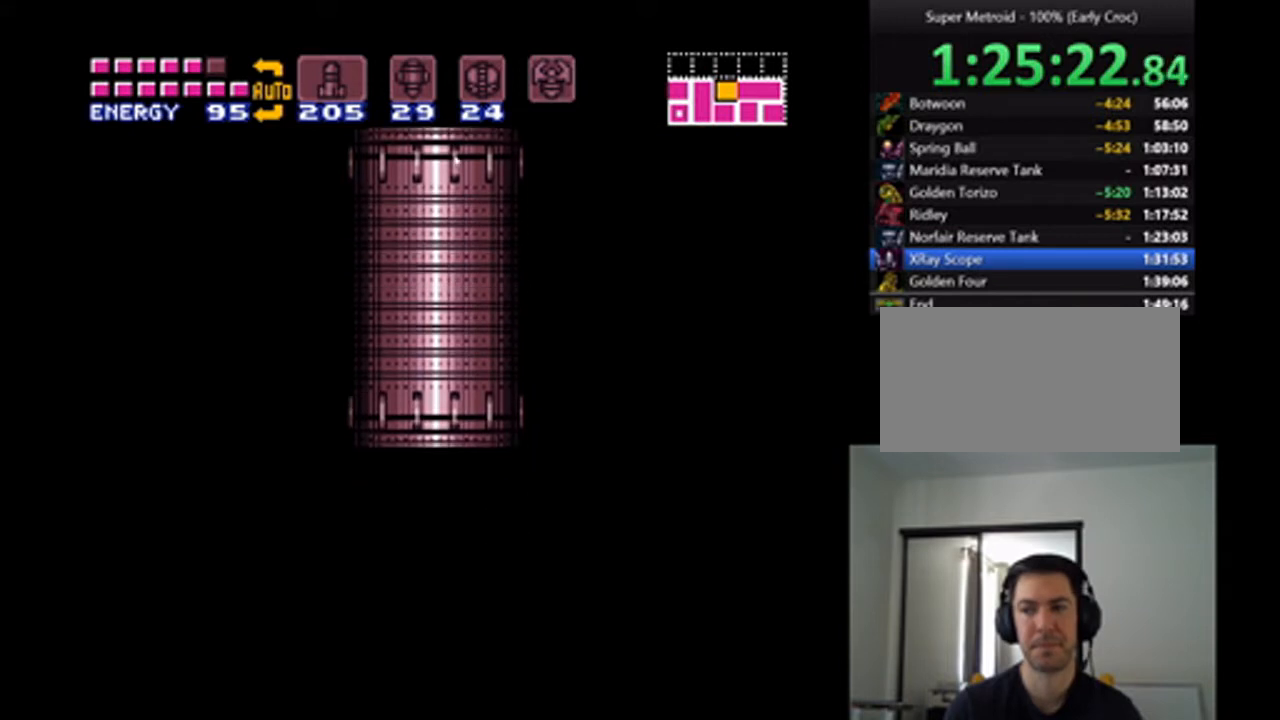
{"dt_ms": 500, "buttons": ["A", "DPAD_LEFT"], "events": []}